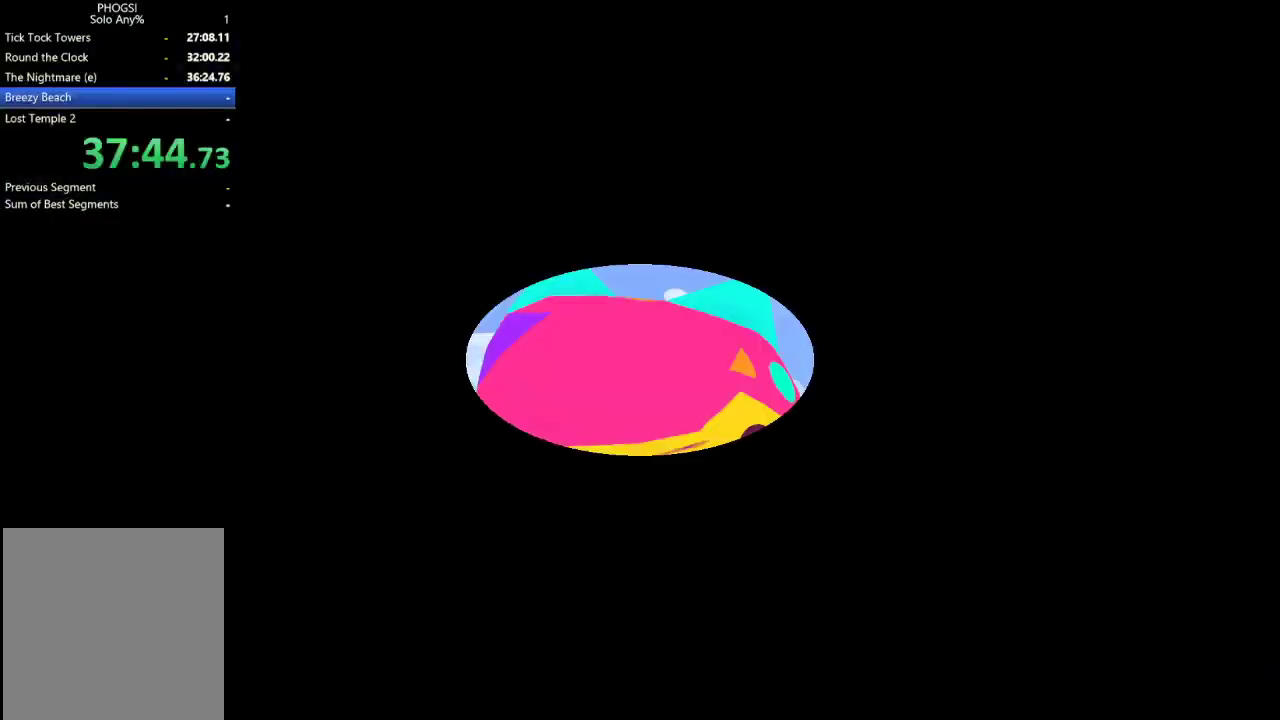
Gameplay with a controller (Xbox layout); each line is a JSON object with the inputs held at the frame after it. "events" lists button and stick changes between this image and that frame as [ms after this image, input, new state], when the widget could be followed in between.
{"buttons": [], "left_stick": "center", "right_stick": "center", "events": []}
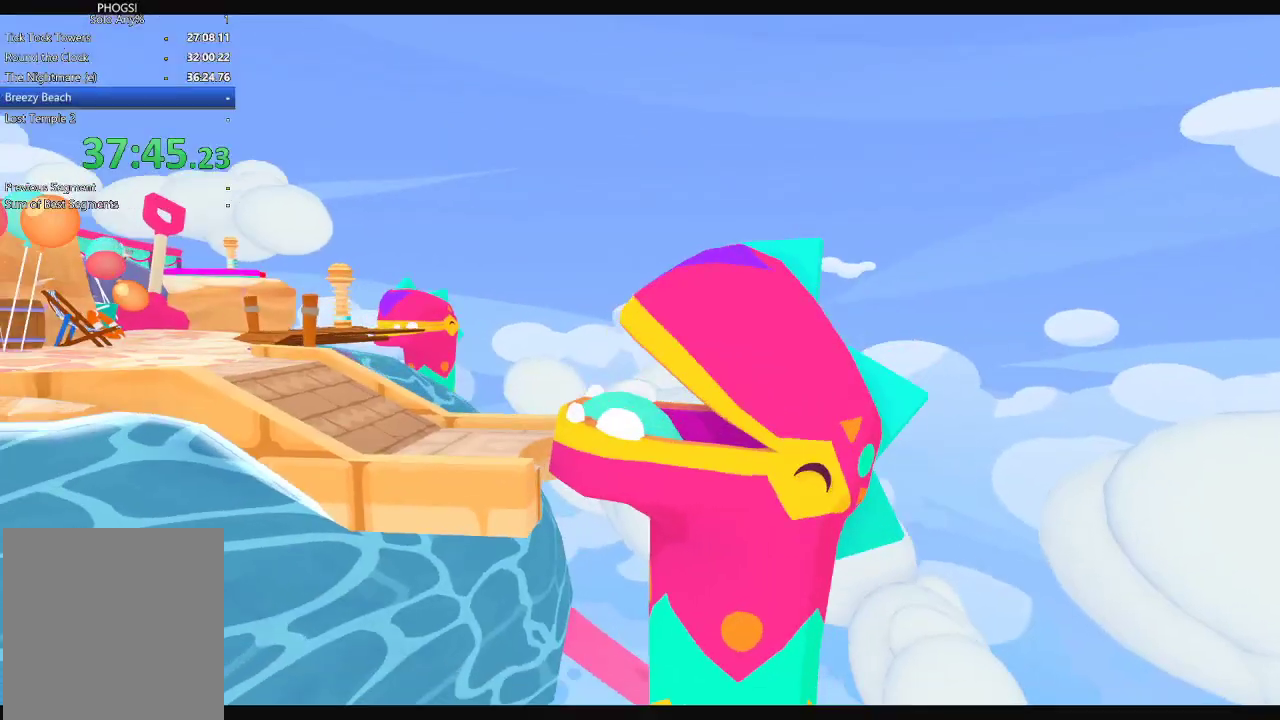
{"buttons": [], "left_stick": "up-left", "right_stick": "up-left", "events": [[233, "left_stick", "up-left"], [300, "left_stick", "left"], [367, "left_stick", "up-left"], [367, "right_stick", "up-left"]]}
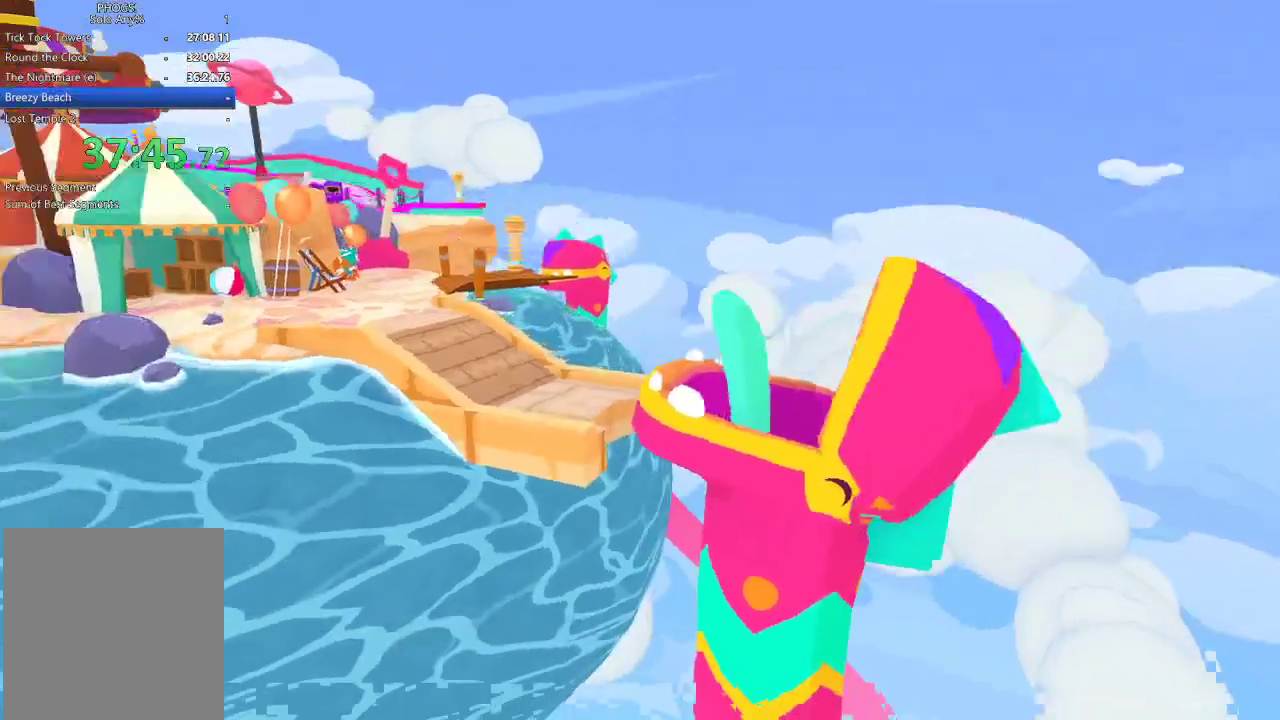
{"buttons": [], "left_stick": "up-left", "right_stick": "up-left", "events": []}
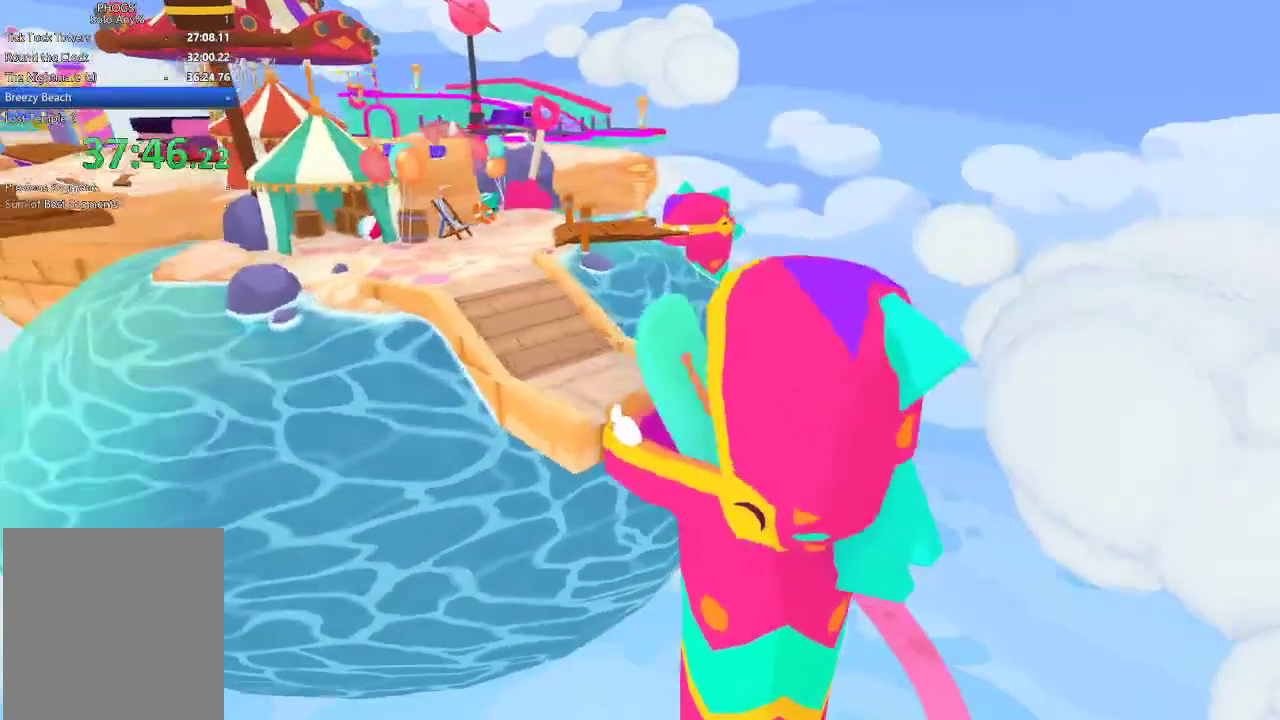
{"buttons": ["L1", "R1"], "left_stick": "up-left", "right_stick": "up", "events": [[200, "left_stick", "up"], [233, "right_stick", "up"], [267, "L1", "down"], [267, "R1", "down"], [300, "right_stick", "up-left"], [367, "R1", "up"], [367, "right_stick", "up"], [433, "left_stick", "up-left"], [467, "R1", "down"]]}
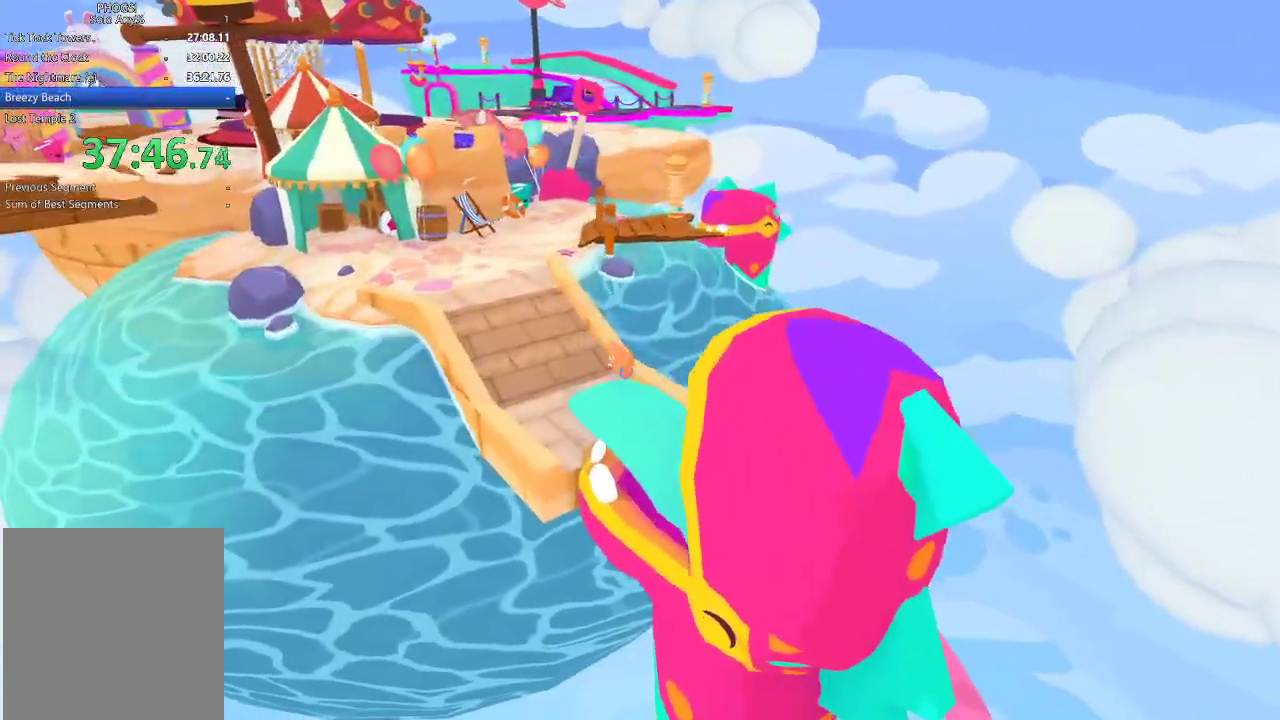
{"buttons": [], "left_stick": "up-left", "right_stick": "up", "events": [[33, "R1", "up"], [67, "L1", "up"], [133, "L1", "down"], [233, "L1", "up"]]}
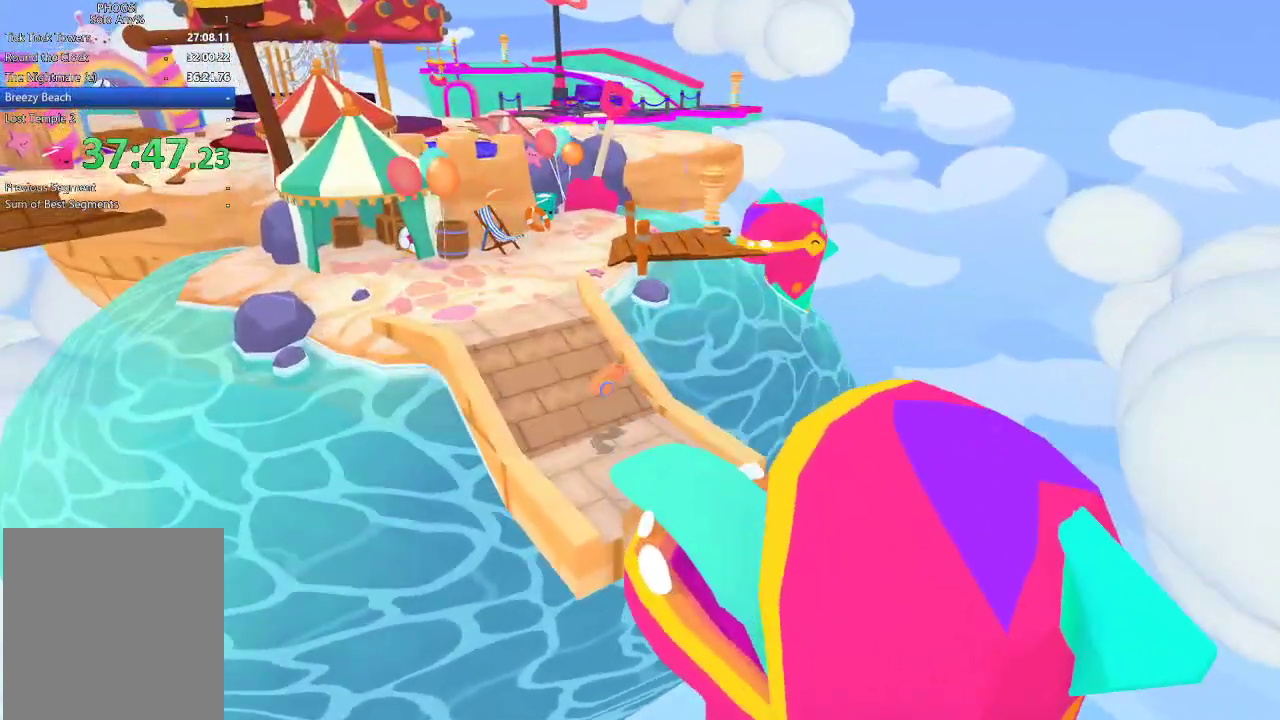
{"buttons": [], "left_stick": "up-left", "right_stick": "up", "events": []}
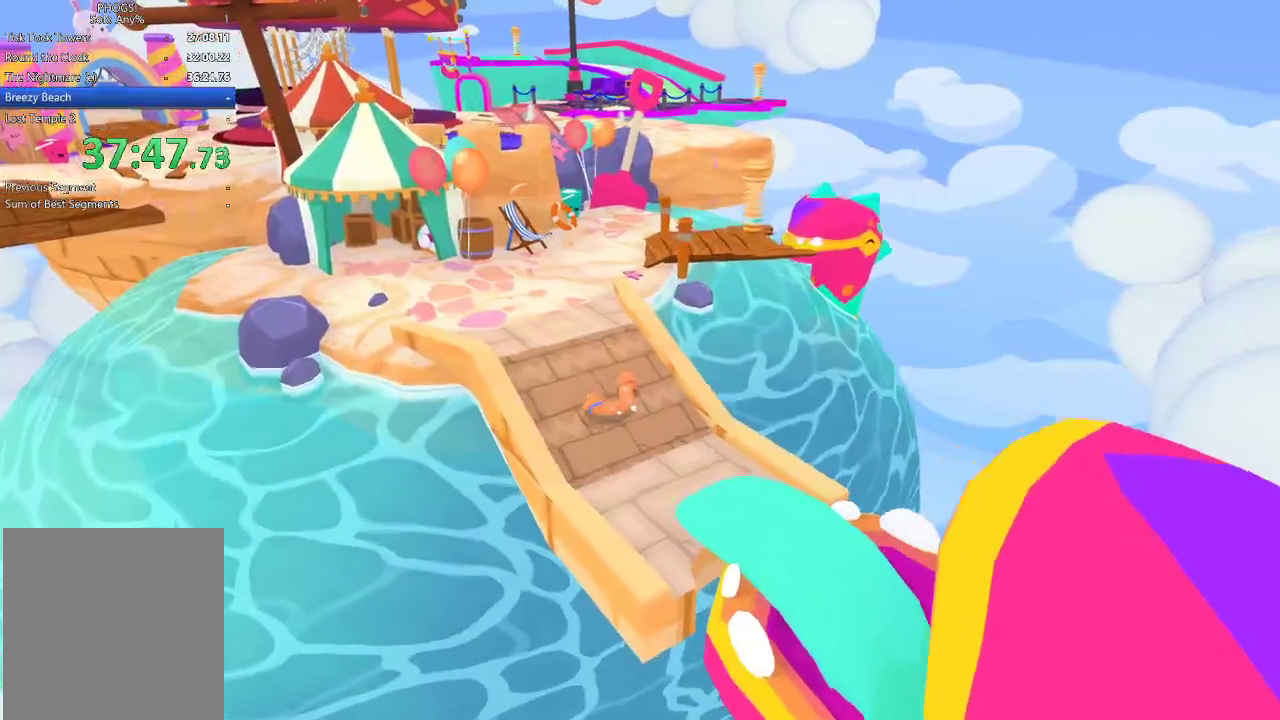
{"buttons": [], "left_stick": "up-left", "right_stick": "up", "events": [[200, "left_stick", "up"], [500, "left_stick", "up-left"]]}
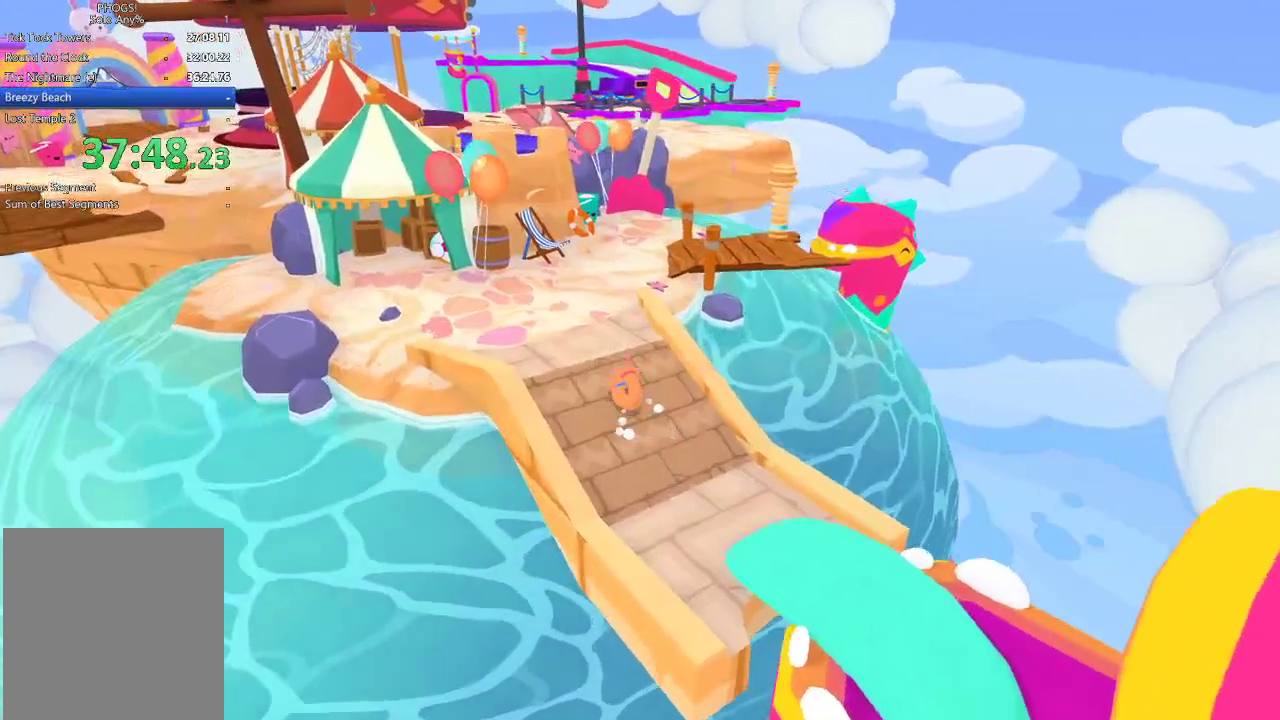
{"buttons": [], "left_stick": "up", "right_stick": "center", "events": [[100, "left_stick", "up"], [100, "right_stick", "center"], [300, "right_stick", "right"], [400, "right_stick", "center"]]}
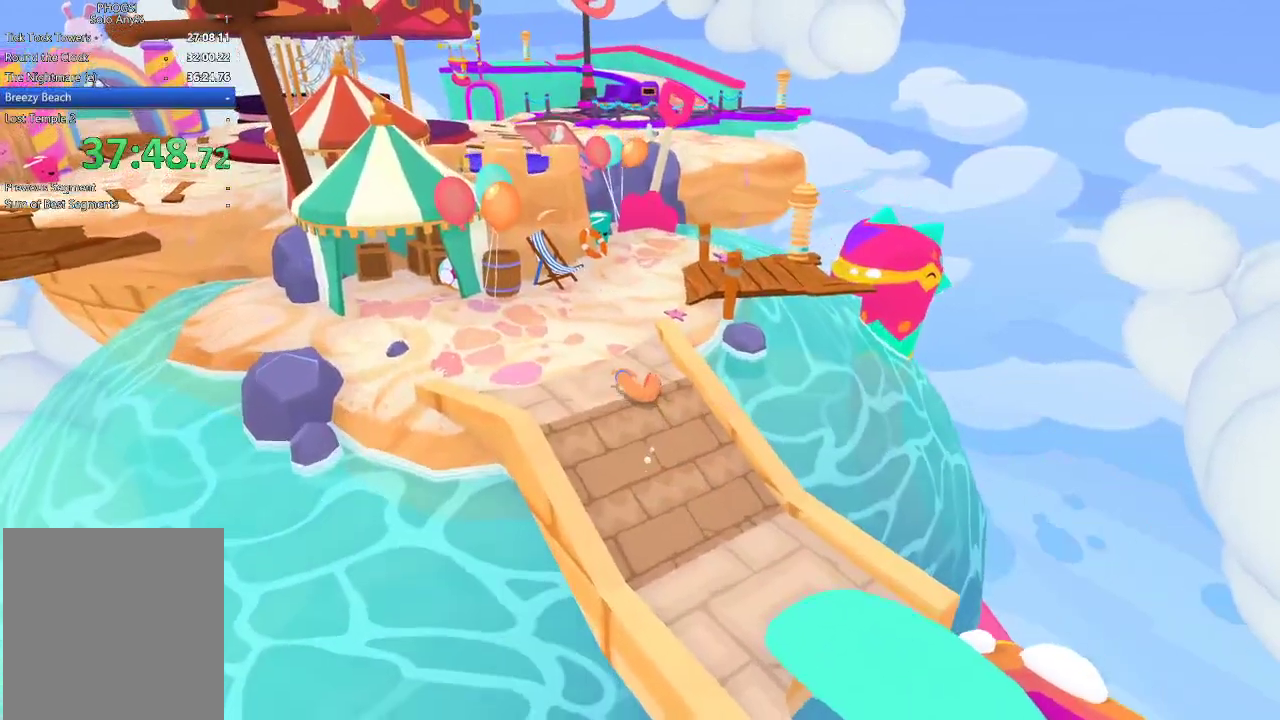
{"buttons": [], "left_stick": "up", "right_stick": "up", "events": [[133, "right_stick", "up"], [300, "right_stick", "center"], [433, "right_stick", "up"]]}
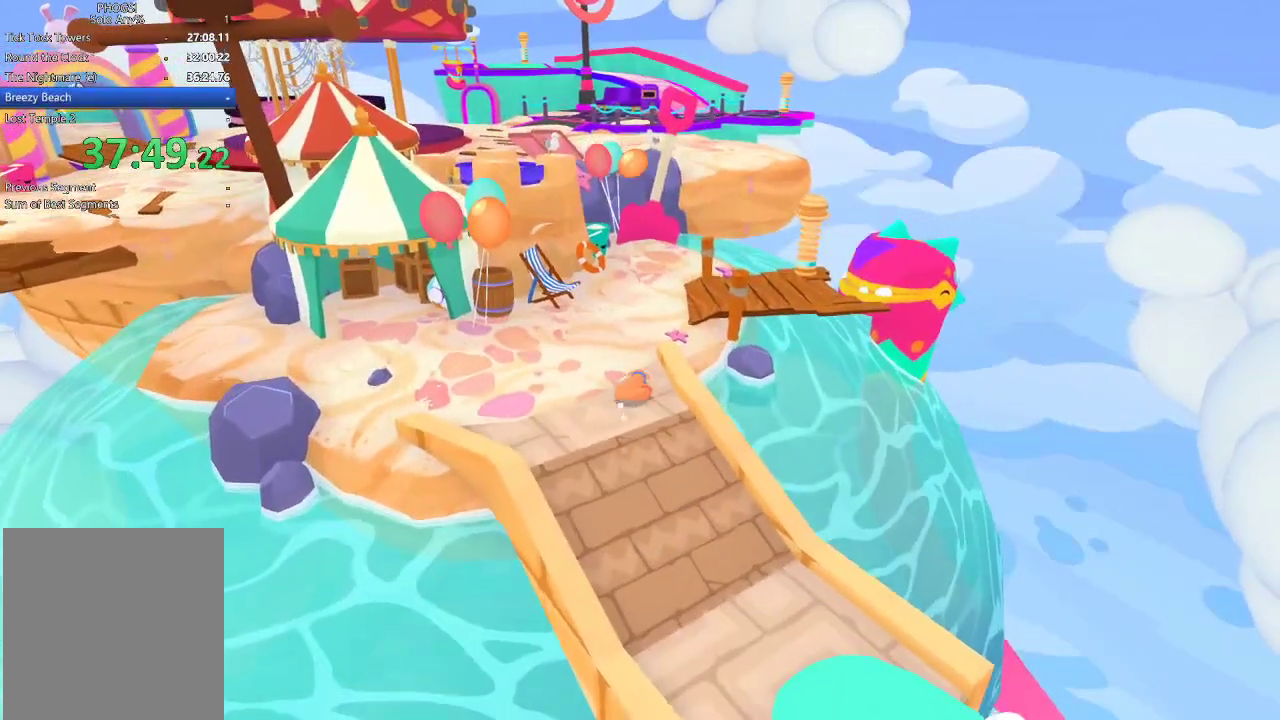
{"buttons": [], "left_stick": "up-right", "right_stick": "up-right", "events": [[400, "left_stick", "up-right"], [400, "right_stick", "up-right"]]}
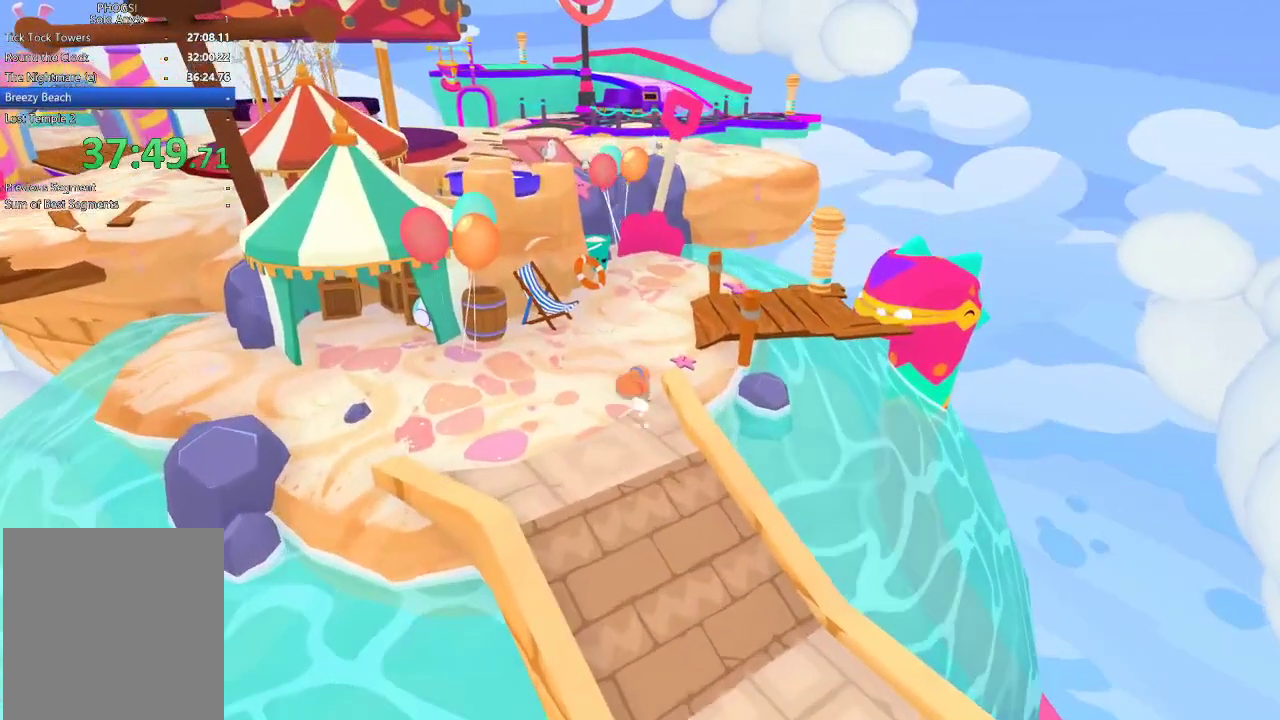
{"buttons": [], "left_stick": "right", "right_stick": "up-right", "events": [[267, "left_stick", "right"]]}
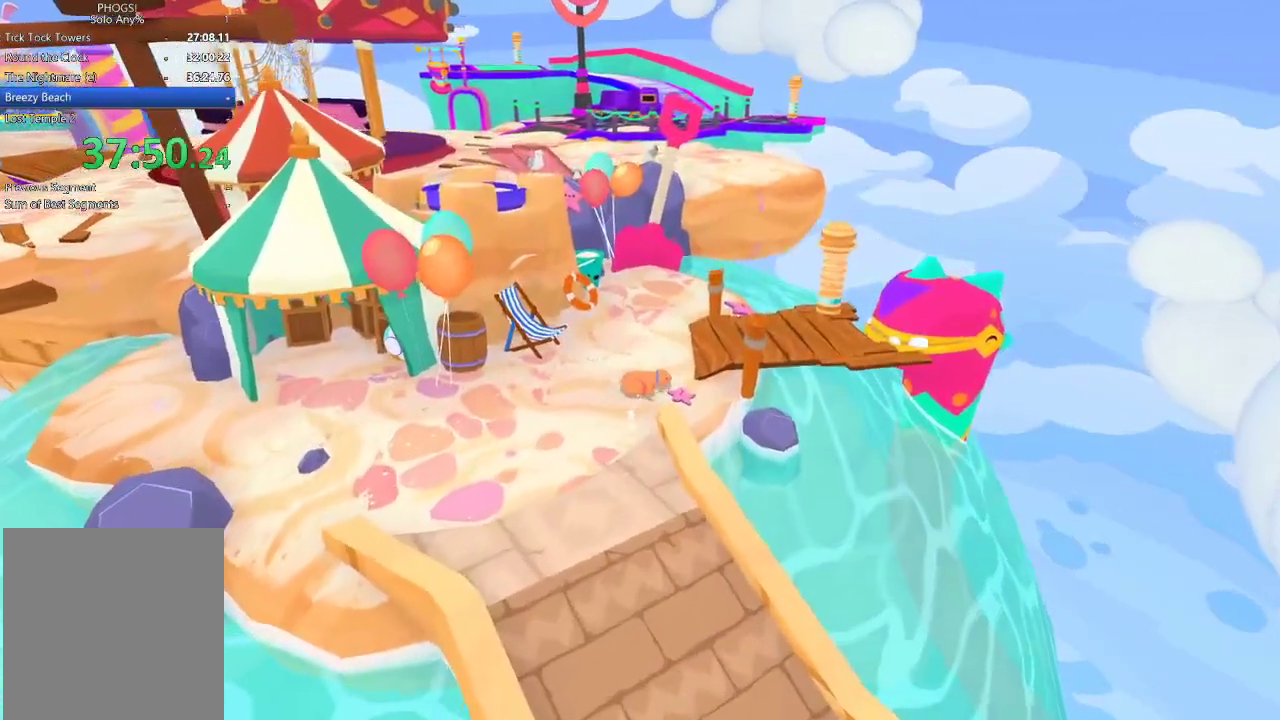
{"buttons": [], "left_stick": "right", "right_stick": "right", "events": [[167, "right_stick", "right"], [367, "left_stick", "up-right"], [433, "left_stick", "right"]]}
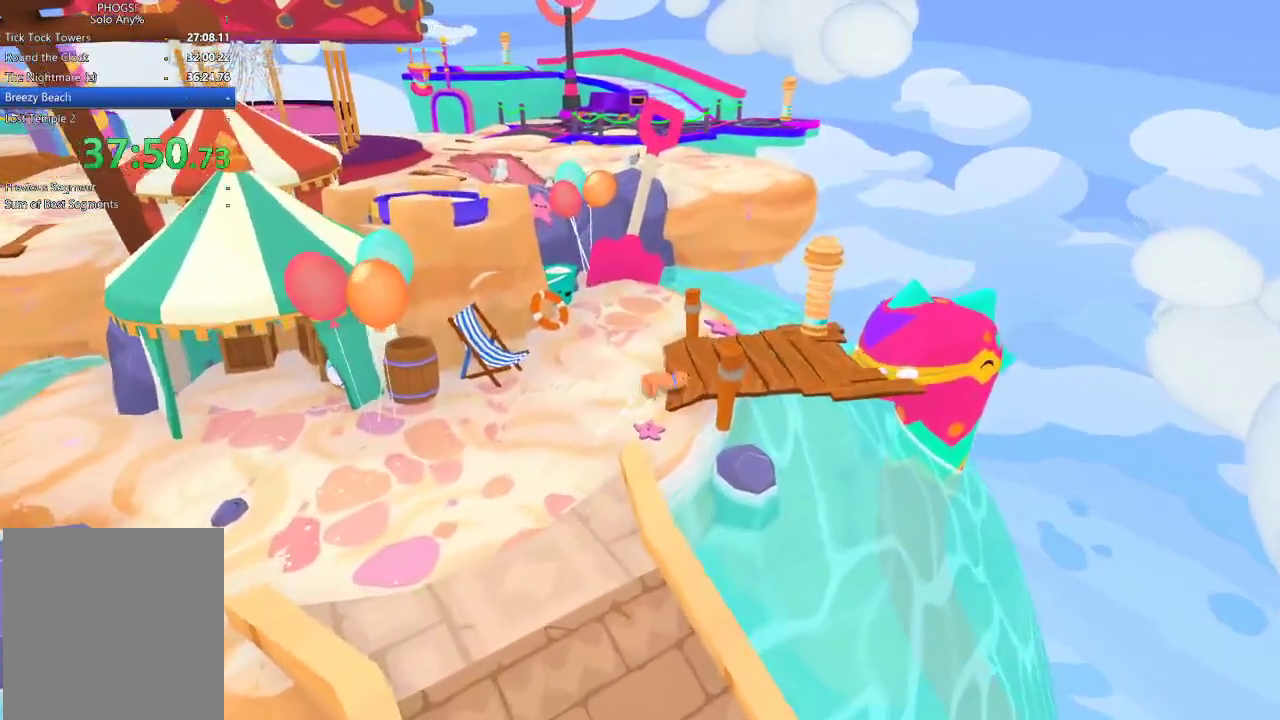
{"buttons": [], "left_stick": "down-right", "right_stick": "right", "events": [[67, "left_stick", "down-right"]]}
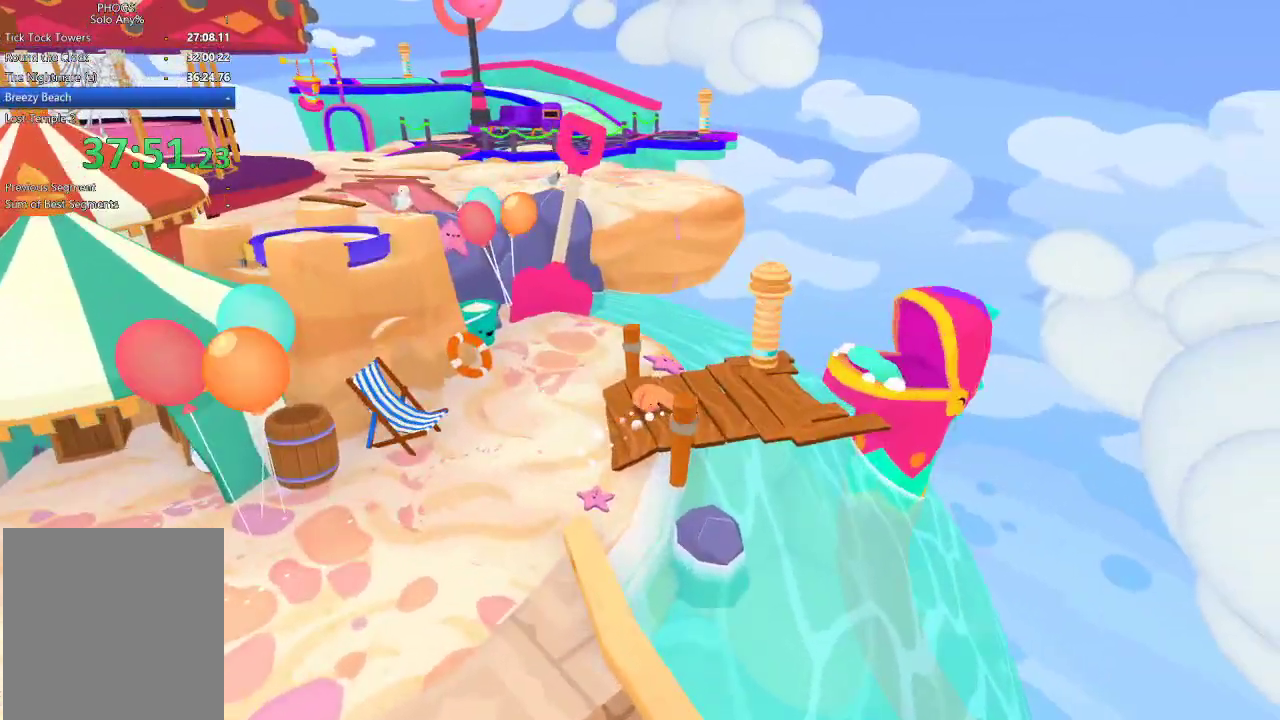
{"buttons": [], "left_stick": "up-right", "right_stick": "up-right", "events": [[133, "right_stick", "down-right"], [300, "right_stick", "right"], [400, "left_stick", "up-right"], [400, "right_stick", "up-right"]]}
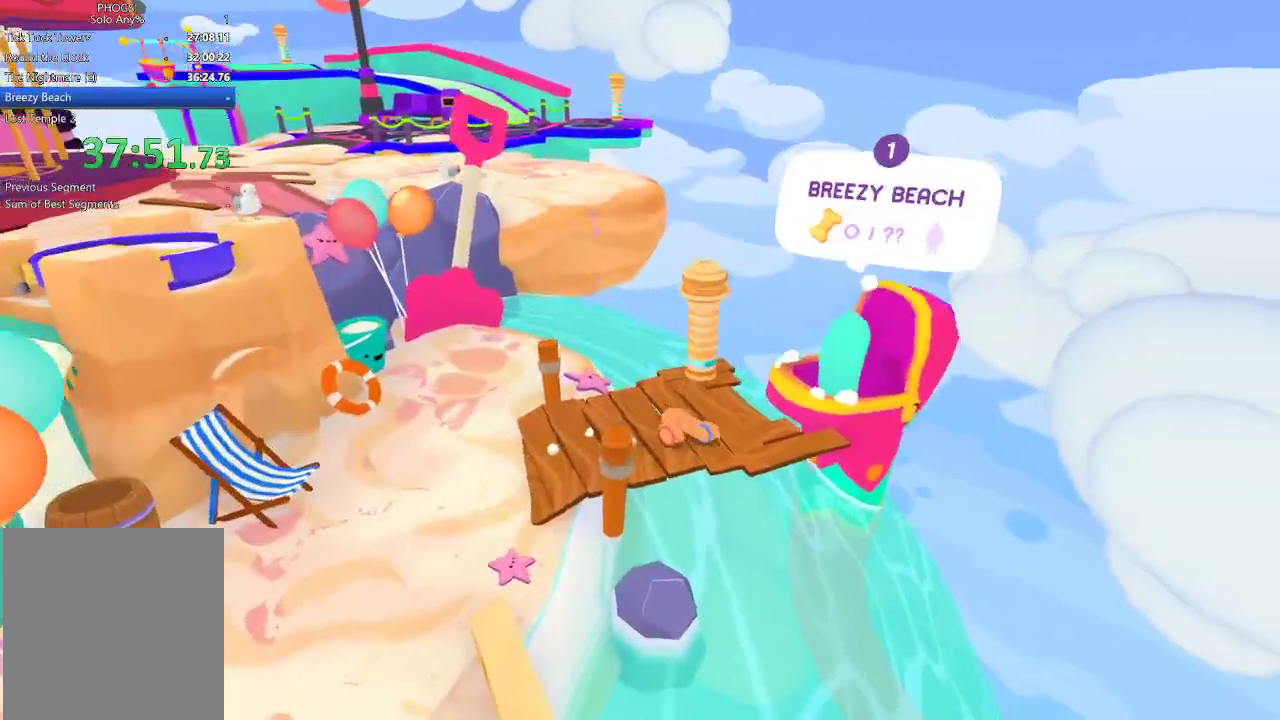
{"buttons": ["R1"], "left_stick": "up-right", "right_stick": "up-right", "events": [[167, "L1", "down"], [167, "R1", "down"], [267, "L1", "up"], [267, "R1", "up"], [467, "R1", "down"]]}
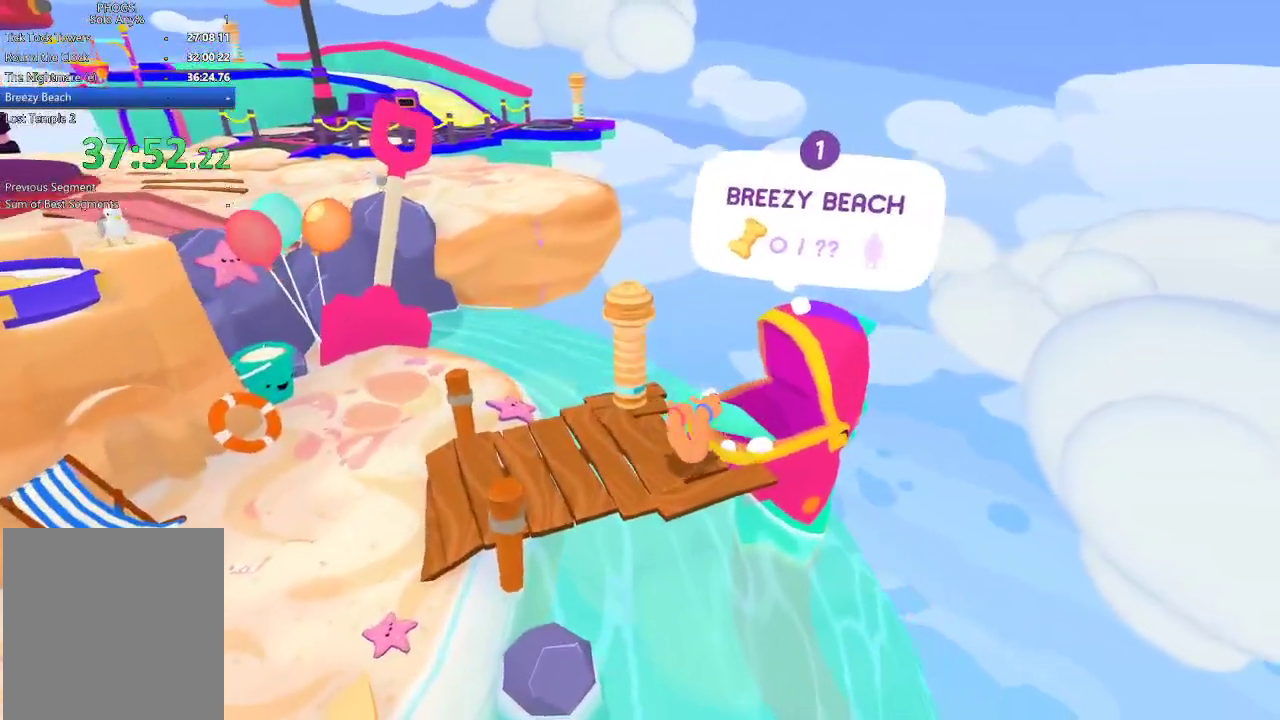
{"buttons": [], "left_stick": "up-right", "right_stick": "up-right", "events": [[67, "R1", "up"]]}
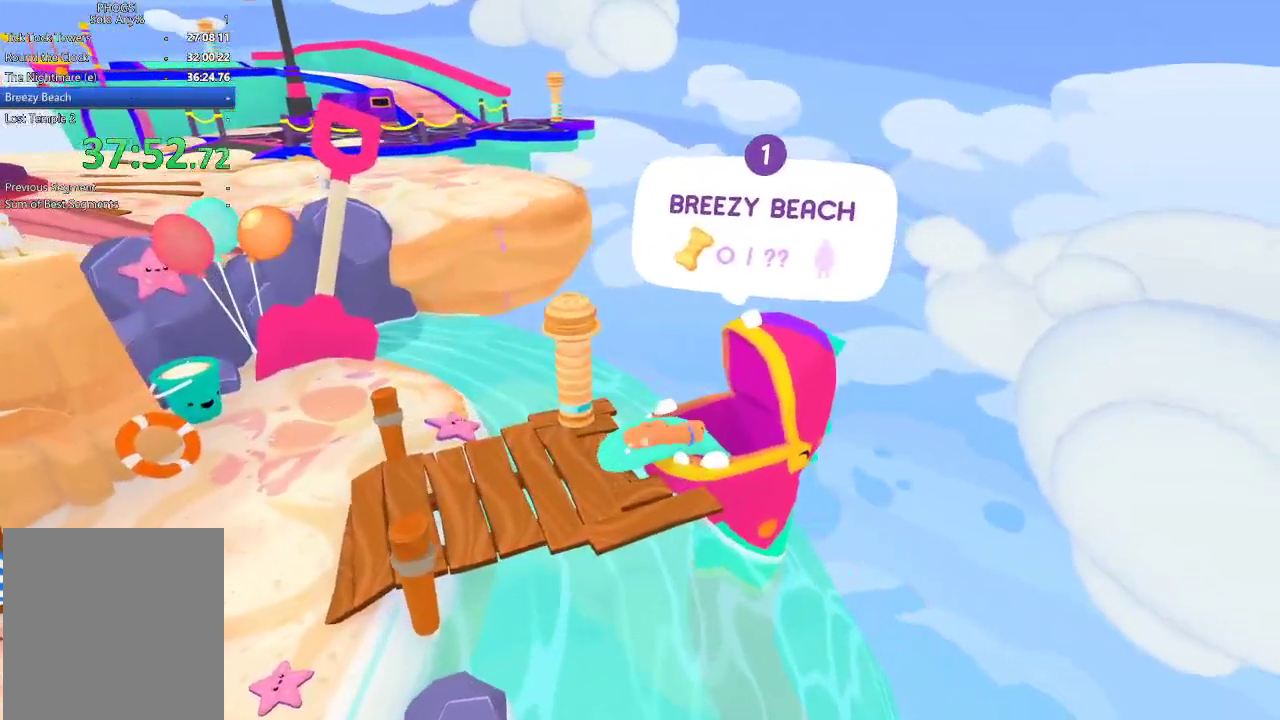
{"buttons": [], "left_stick": "down-right", "right_stick": "down-right", "events": [[67, "R1", "down"], [133, "R1", "up"], [167, "left_stick", "right"], [267, "left_stick", "down-right"], [300, "right_stick", "right"], [367, "right_stick", "down-right"]]}
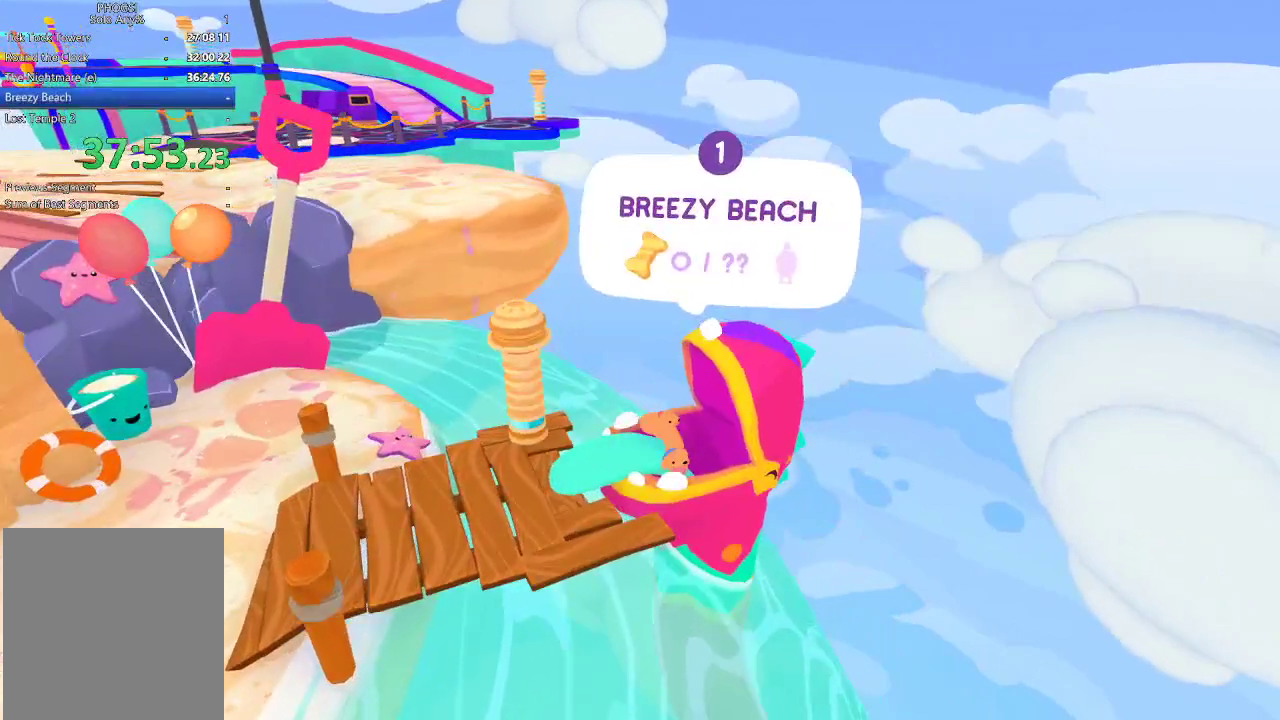
{"buttons": [], "left_stick": "down-left", "right_stick": "up-right", "events": [[33, "right_stick", "center"], [167, "left_stick", "up"], [167, "right_stick", "up-right"], [367, "left_stick", "down-left"], [367, "right_stick", "center"], [467, "right_stick", "up-right"]]}
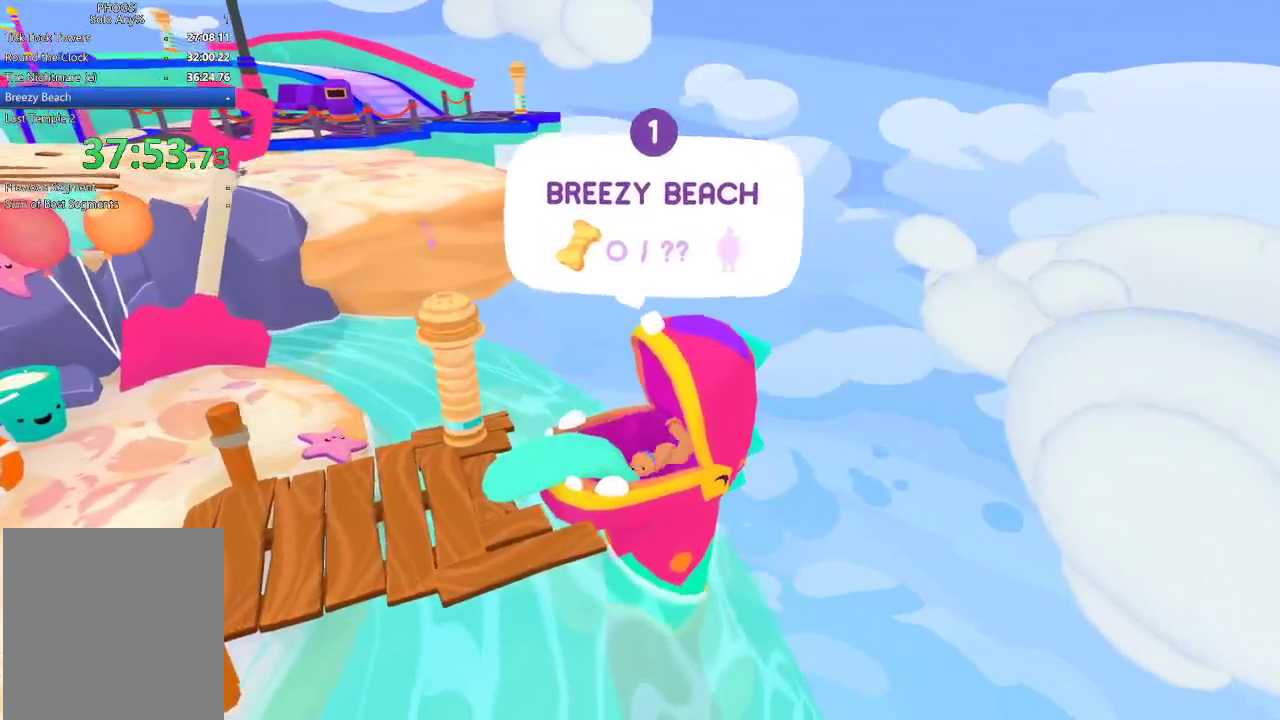
{"buttons": [], "left_stick": "up-right", "right_stick": "center", "events": [[167, "right_stick", "down"], [267, "left_stick", "down"], [333, "left_stick", "center"], [333, "right_stick", "center"], [467, "left_stick", "up-right"]]}
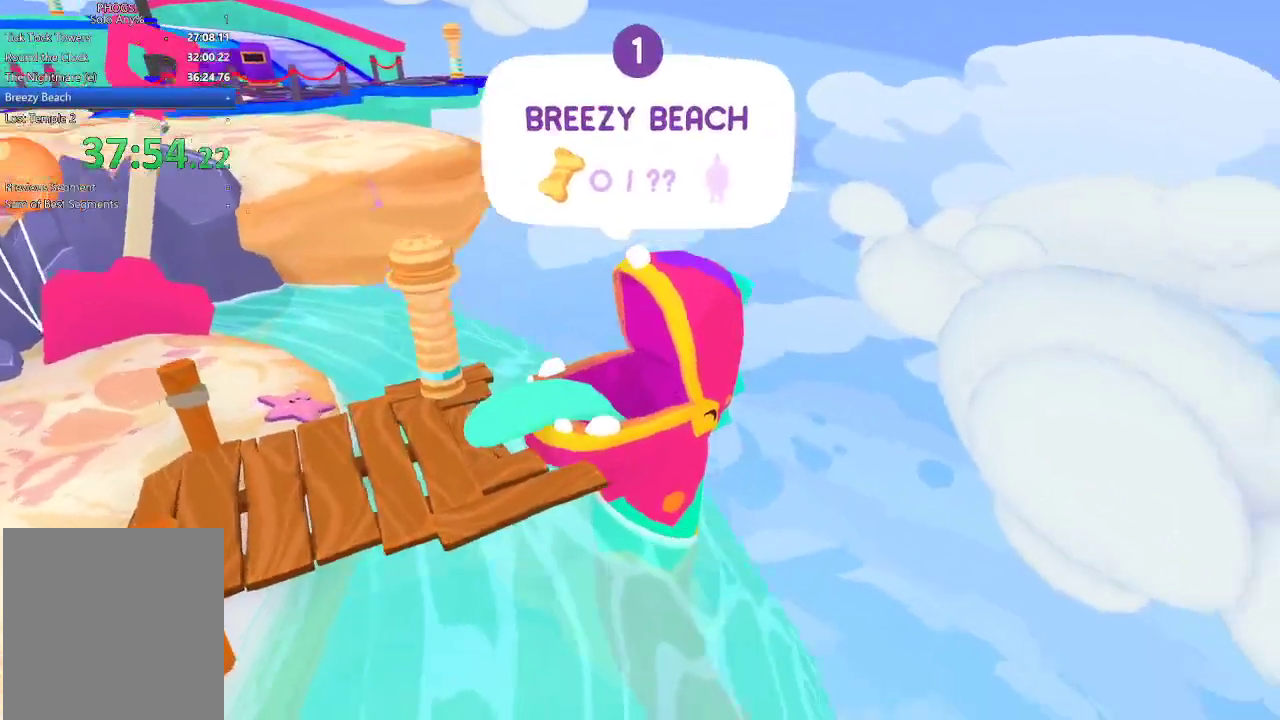
{"buttons": [], "left_stick": "center", "right_stick": "center", "events": [[33, "right_stick", "up"], [133, "left_stick", "center"], [167, "right_stick", "center"]]}